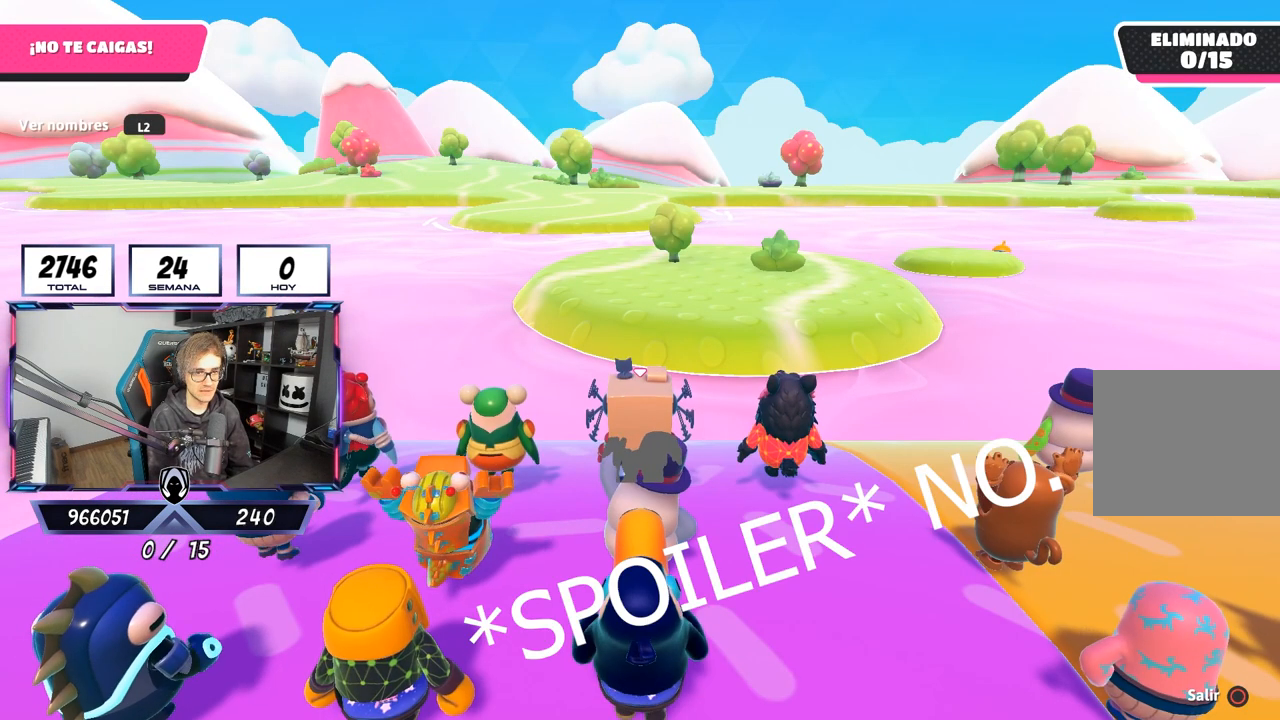
Gameplay with a controller (PlayStation layout); each line is a JSON object with the inputs held at the frame after it. "events" lists button and stick changes between this image and that frame as [ms after this image, input, new state], when the widget could be followed in between.
{"buttons": [], "left_stick": "center", "right_stick": "down-right", "events": [[233, "right_stick", "down-right"]]}
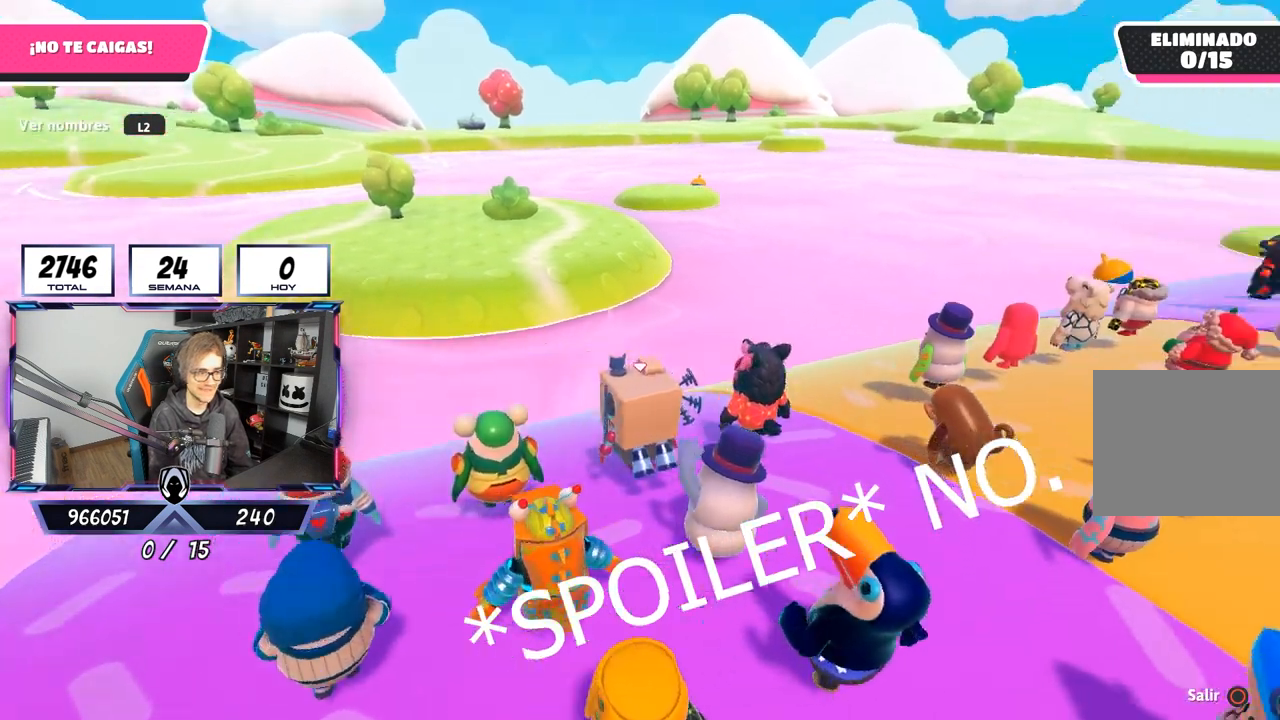
{"buttons": [], "left_stick": "center", "right_stick": "center", "events": [[167, "left_stick", "up-right"], [167, "right_stick", "center"], [333, "left_stick", "center"]]}
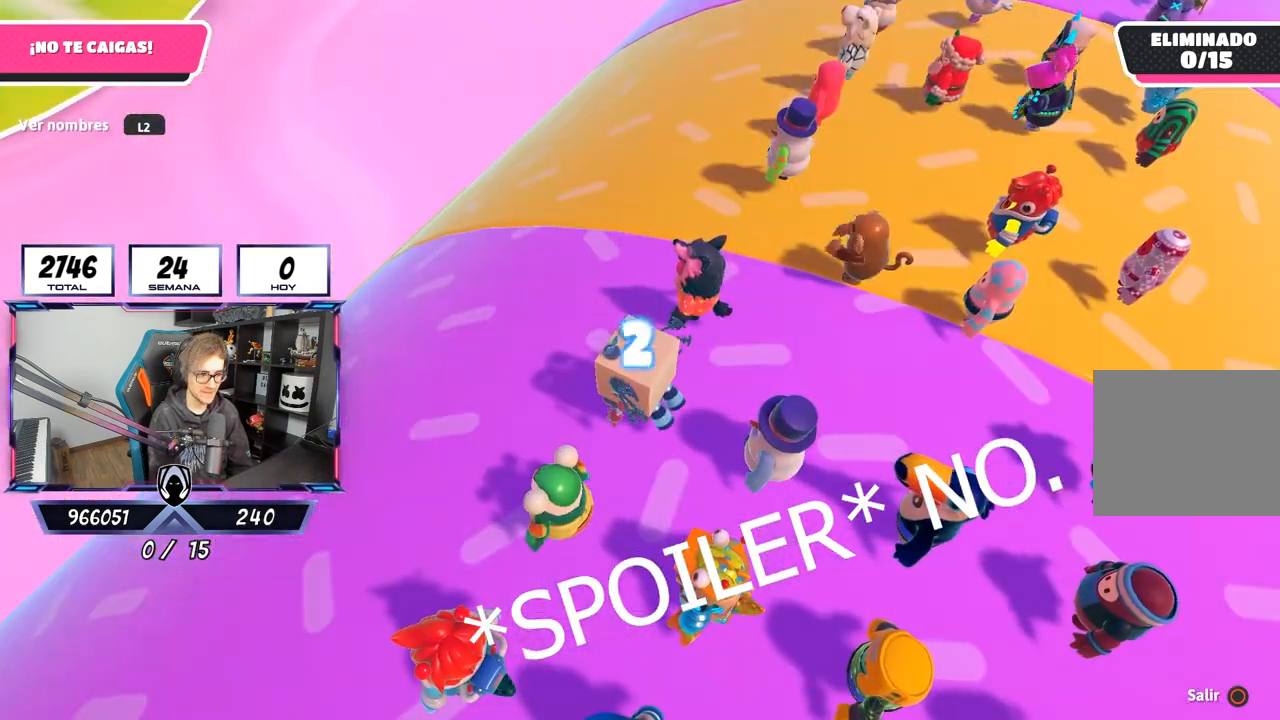
{"buttons": [], "left_stick": "up", "right_stick": "center", "events": [[200, "right_stick", "up-left"], [233, "left_stick", "up"], [367, "right_stick", "center"]]}
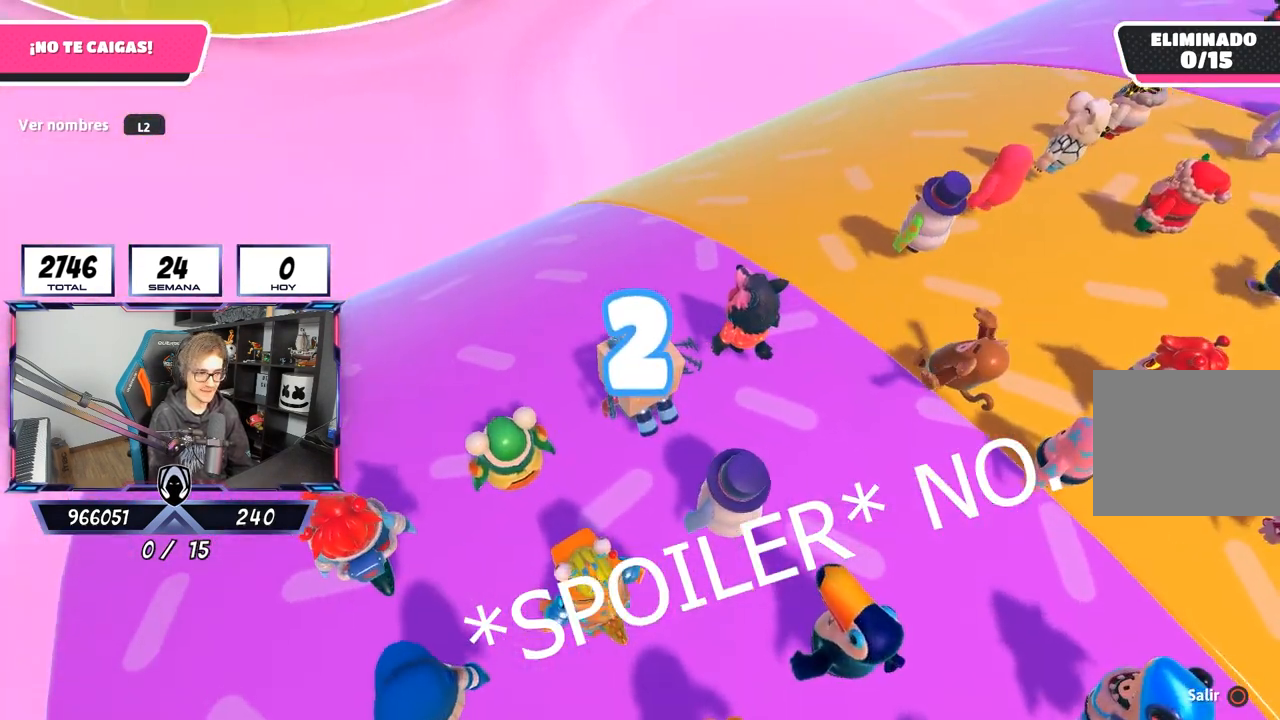
{"buttons": [], "left_stick": "center", "right_stick": "center", "events": [[67, "right_stick", "up-left"], [233, "right_stick", "center"], [500, "left_stick", "center"]]}
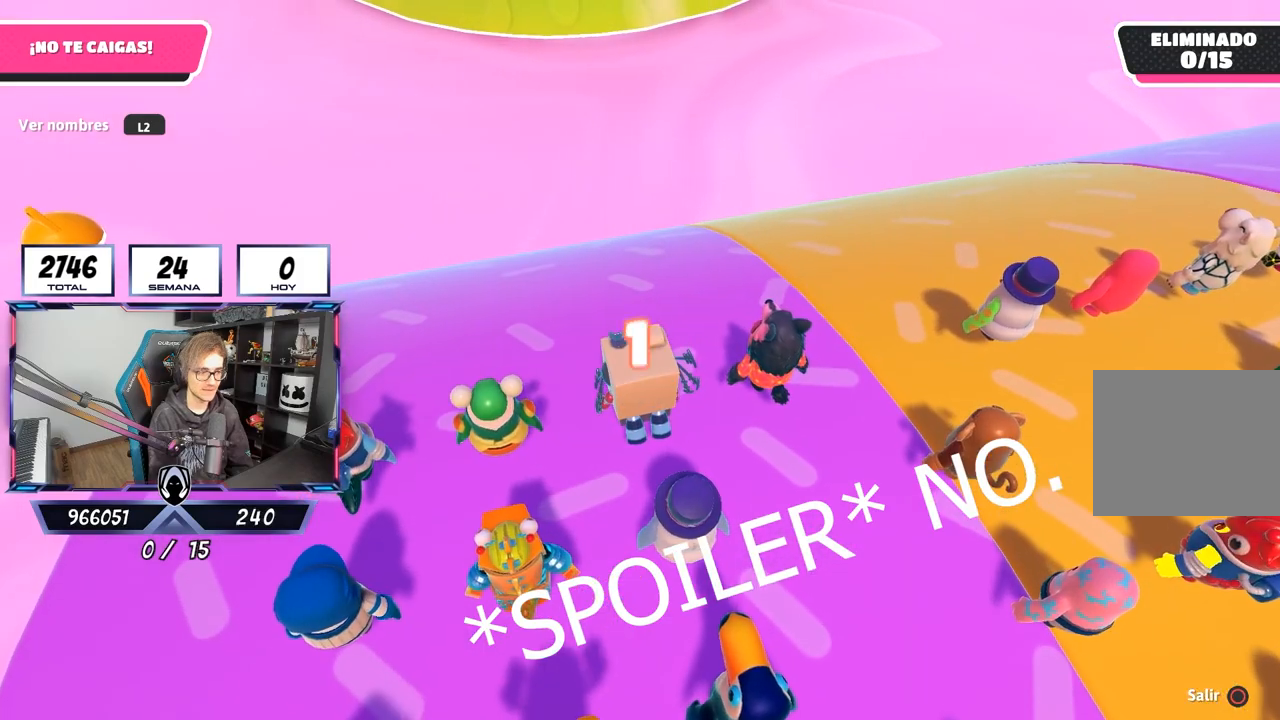
{"buttons": [], "left_stick": "left", "right_stick": "center", "events": [[67, "left_stick", "left"], [233, "left_stick", "up-right"], [433, "left_stick", "left"]]}
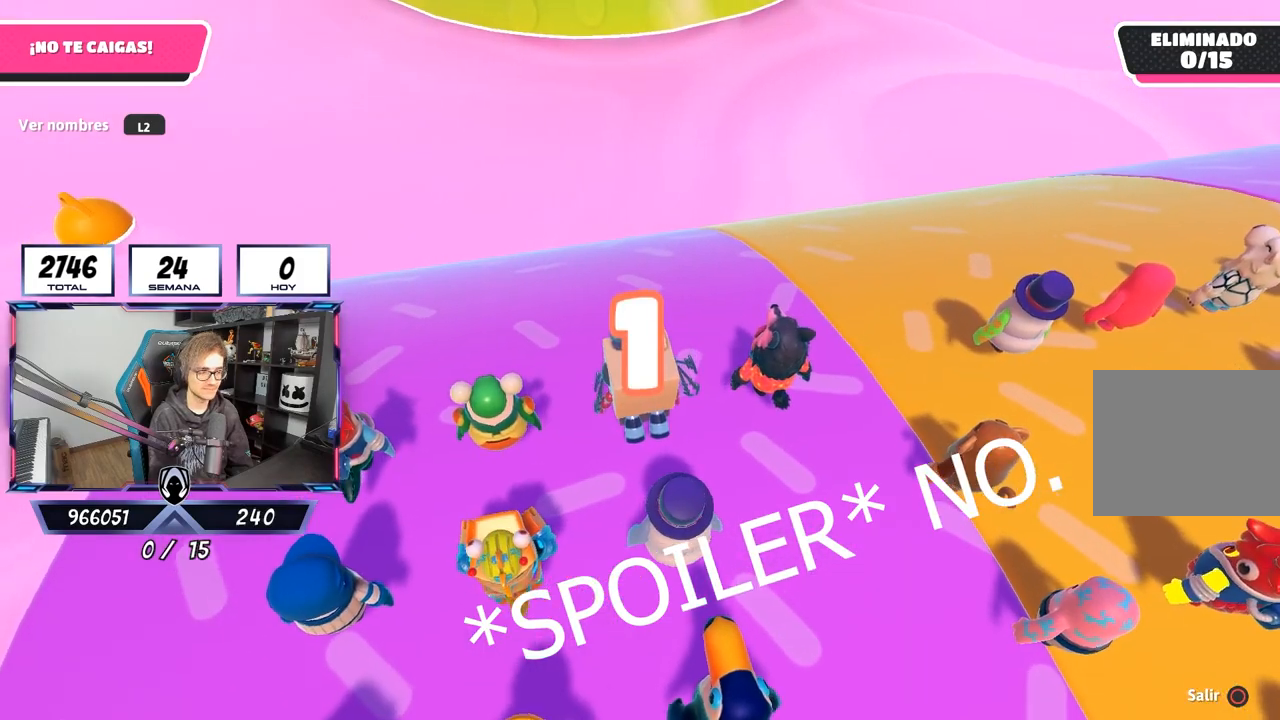
{"buttons": [], "left_stick": "down-right", "right_stick": "center", "events": [[133, "left_stick", "right"], [300, "left_stick", "left"], [500, "left_stick", "down-right"]]}
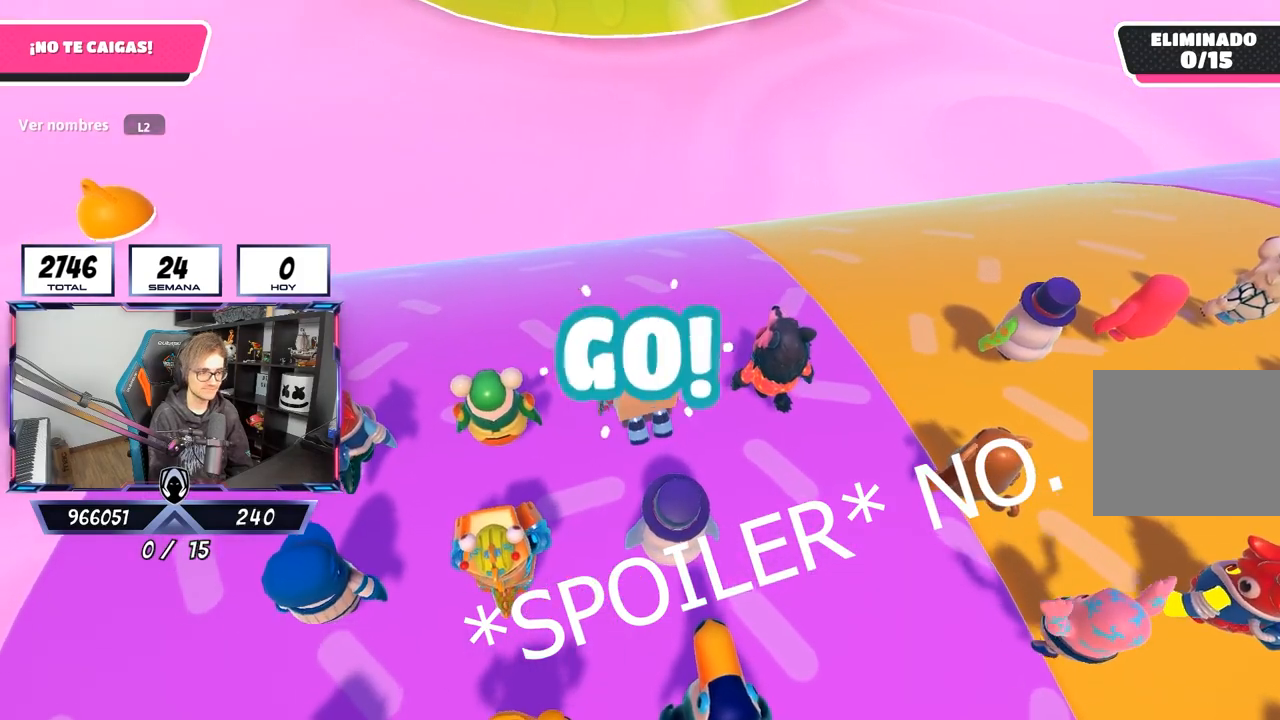
{"buttons": [], "left_stick": "left", "right_stick": "center", "events": [[100, "left_stick", "right"], [317, "left_stick", "down-left"], [433, "left_stick", "left"]]}
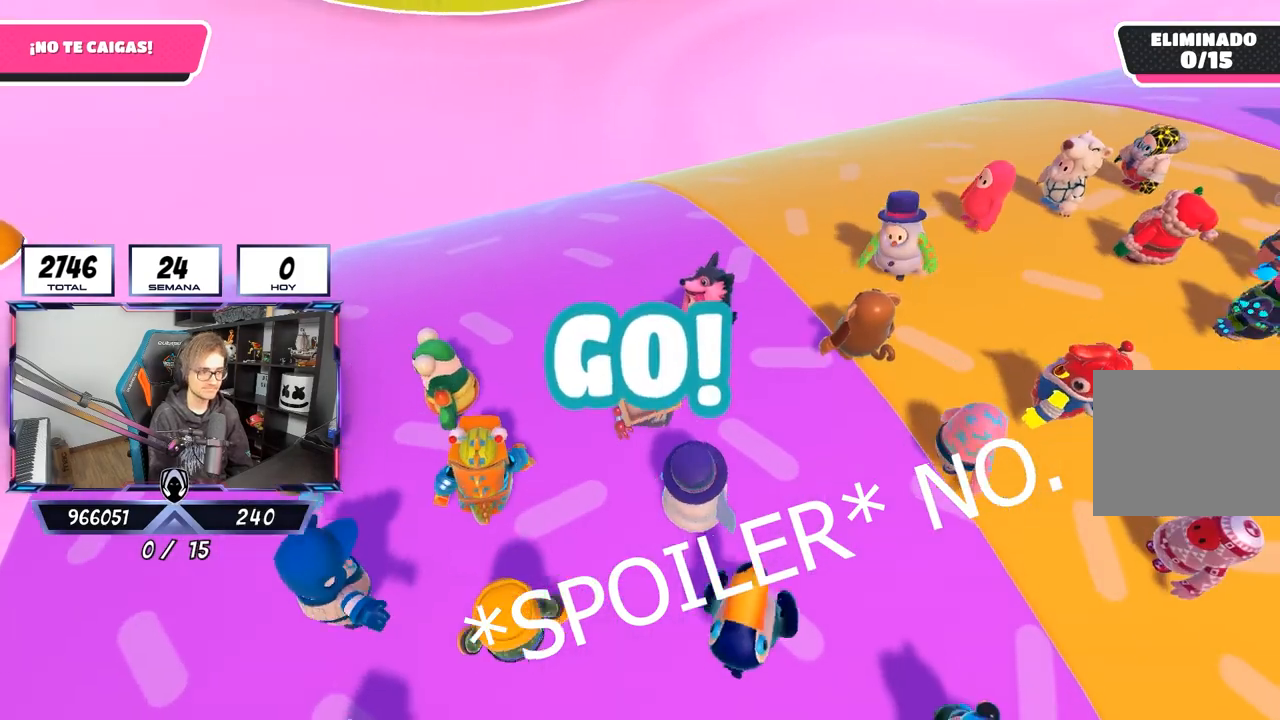
{"buttons": [], "left_stick": "up-left", "right_stick": "right", "events": [[67, "left_stick", "up-left"], [183, "left_stick", "up"], [417, "left_stick", "up-left"], [500, "right_stick", "right"]]}
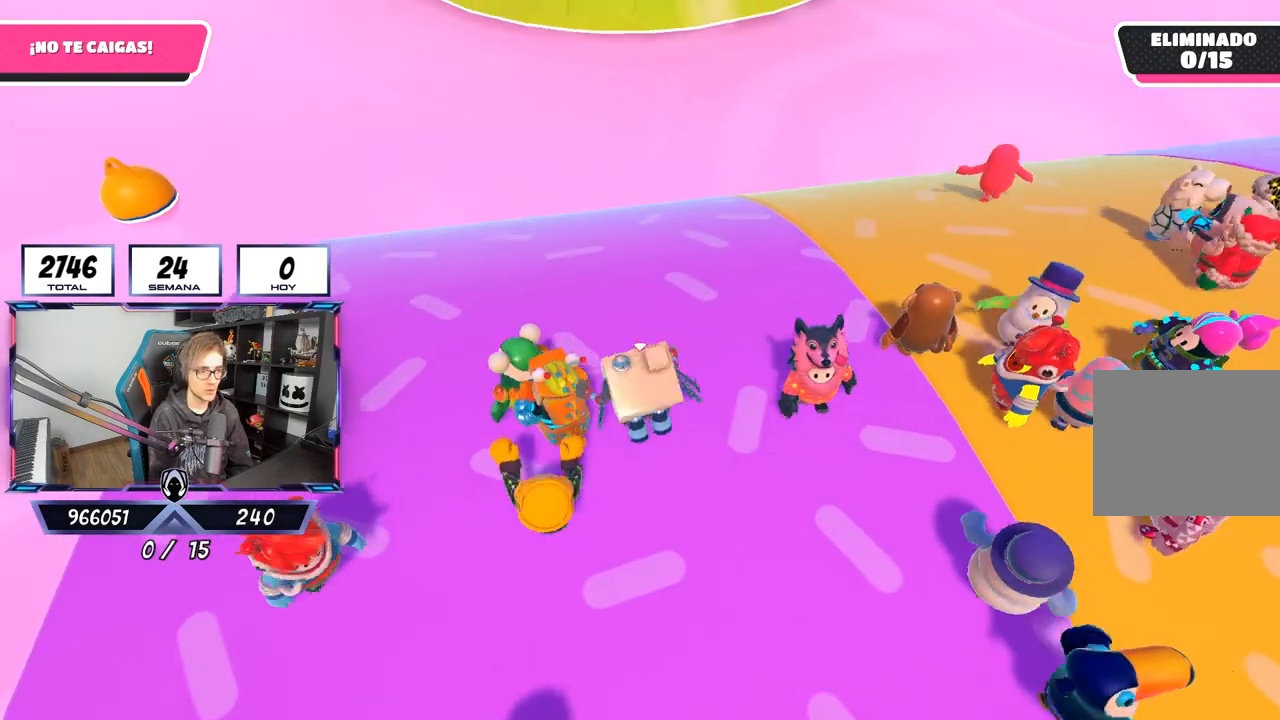
{"buttons": [], "left_stick": "up", "right_stick": "down-right", "events": [[100, "left_stick", "left"], [167, "right_stick", "down-right"], [367, "left_stick", "up-left"], [467, "left_stick", "up"]]}
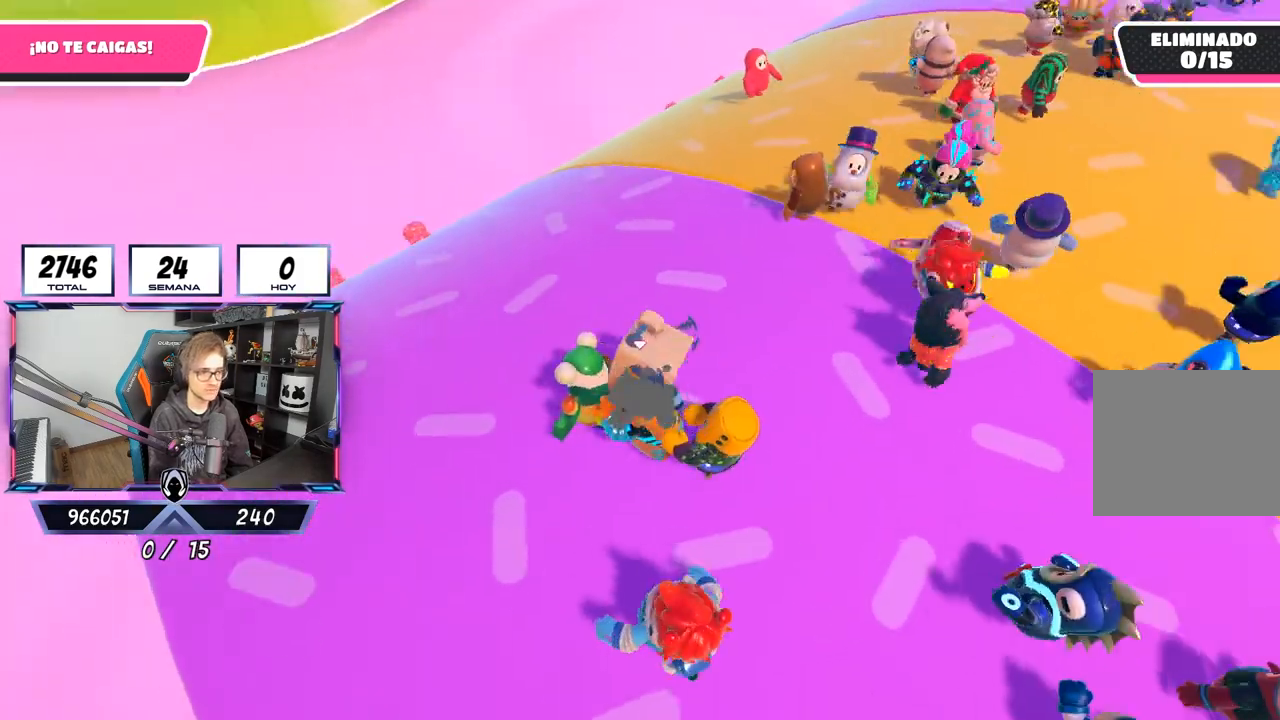
{"buttons": [], "left_stick": "down-left", "right_stick": "center", "events": [[83, "right_stick", "center"], [100, "left_stick", "up-right"], [267, "left_stick", "down-right"], [433, "left_stick", "down-left"]]}
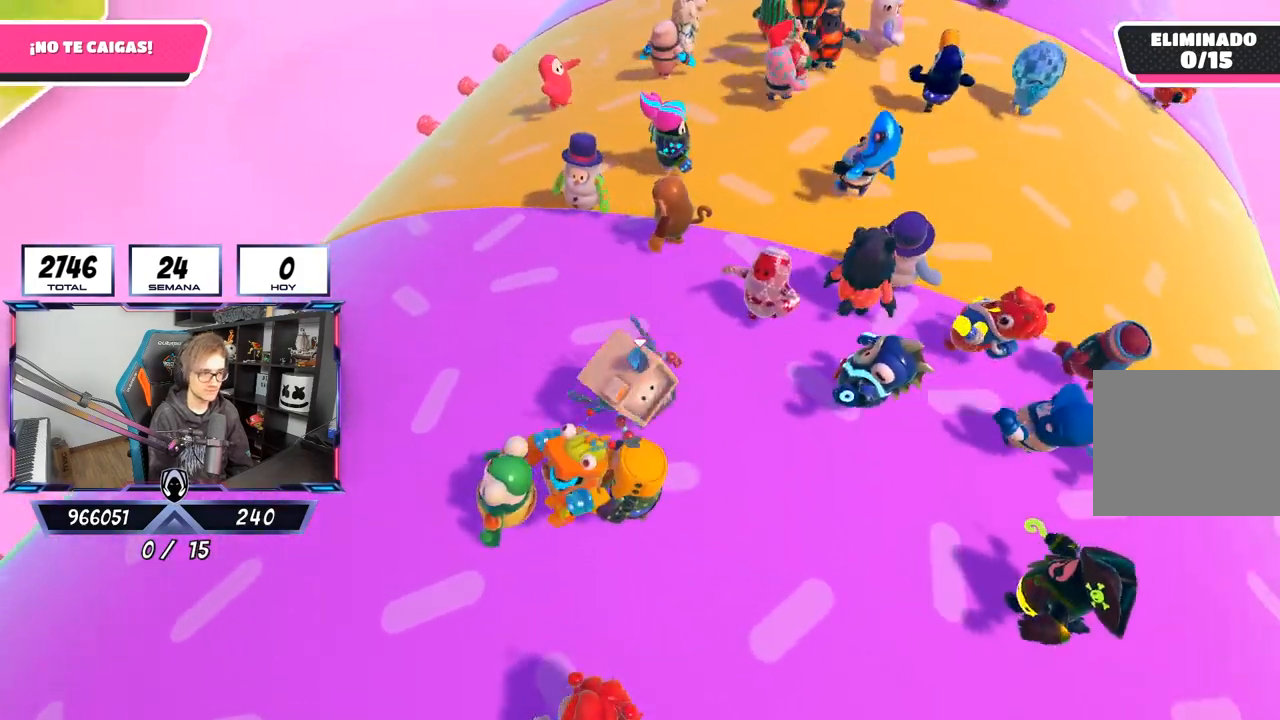
{"buttons": [], "left_stick": "left", "right_stick": "center", "events": [[67, "left_stick", "left"], [200, "right_stick", "down-left"], [467, "right_stick", "center"]]}
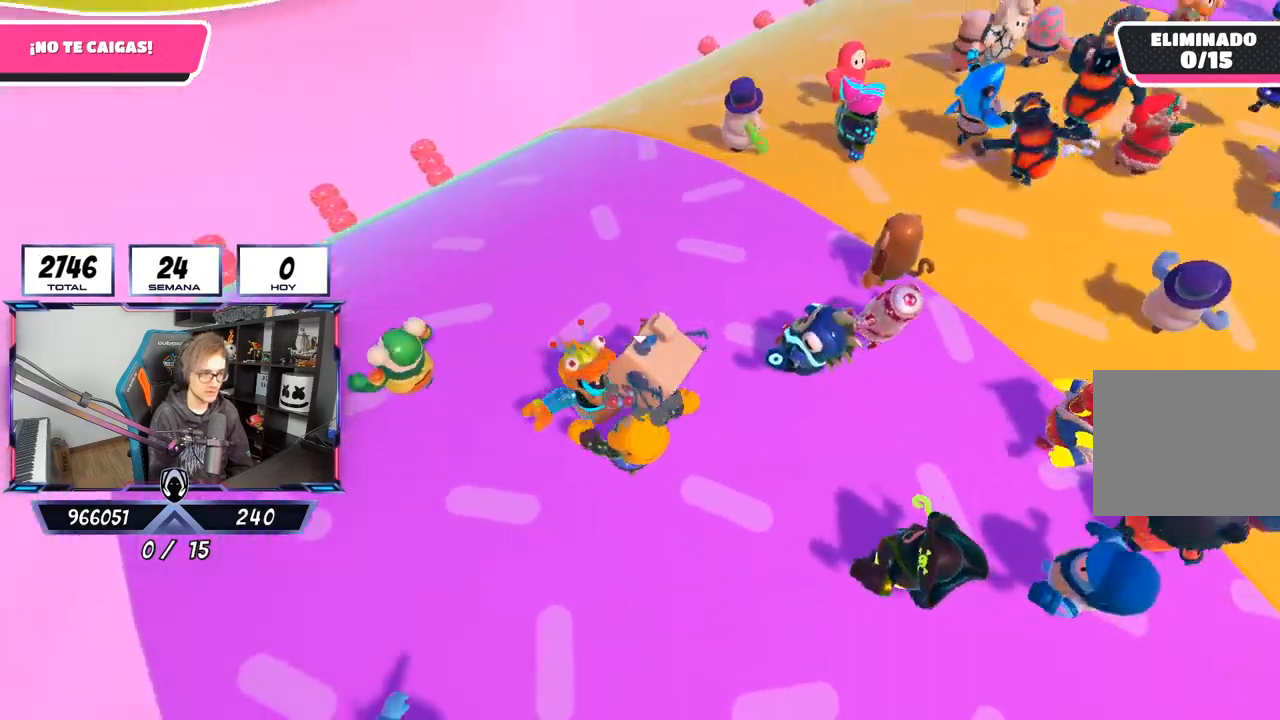
{"buttons": [], "left_stick": "left", "right_stick": "center", "events": []}
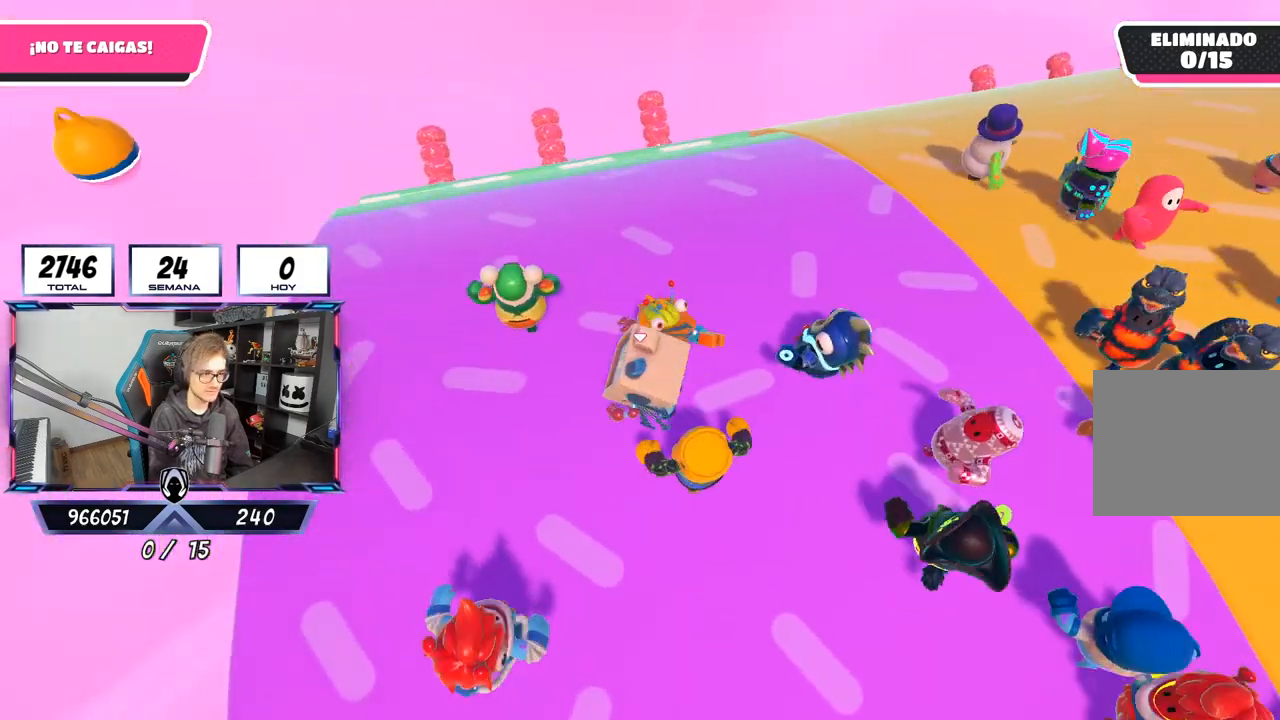
{"buttons": [], "left_stick": "up-left", "right_stick": "center", "events": [[200, "left_stick", "up-left"]]}
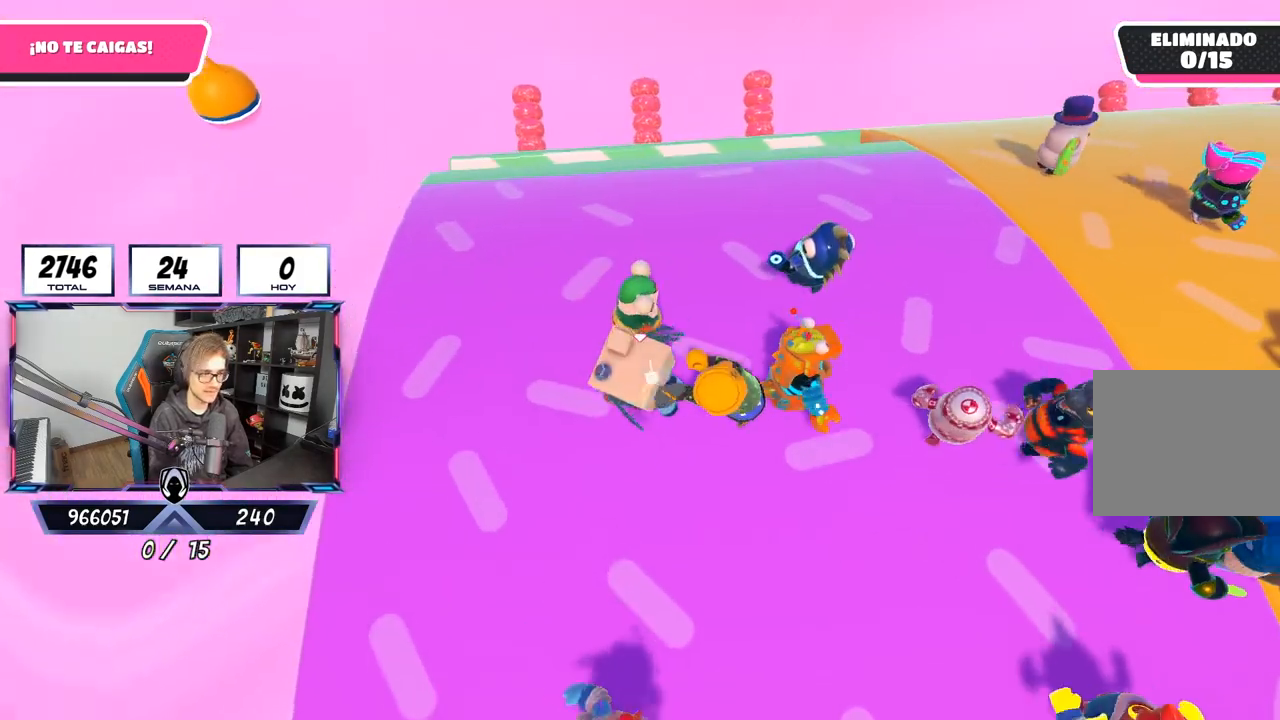
{"buttons": [], "left_stick": "left", "right_stick": "center", "events": [[100, "left_stick", "left"], [133, "right_stick", "right"], [200, "right_stick", "center"]]}
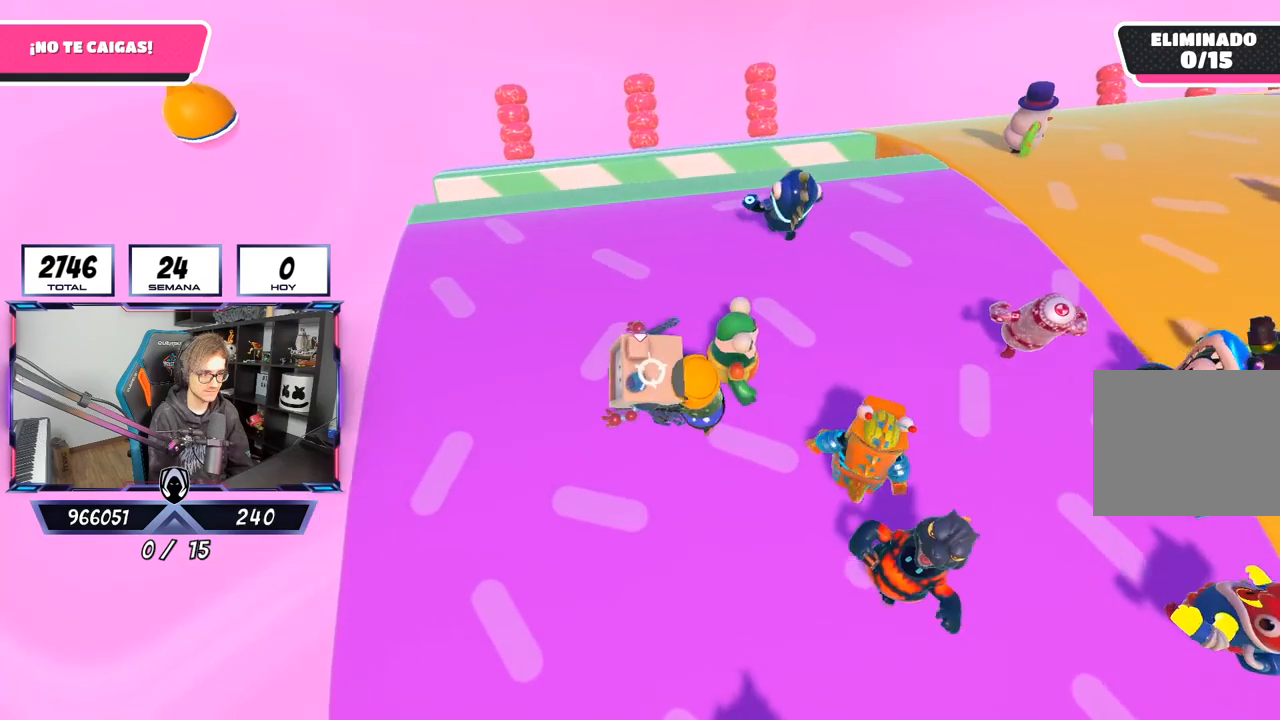
{"buttons": [], "left_stick": "up-left", "right_stick": "center", "events": [[383, "left_stick", "up-left"]]}
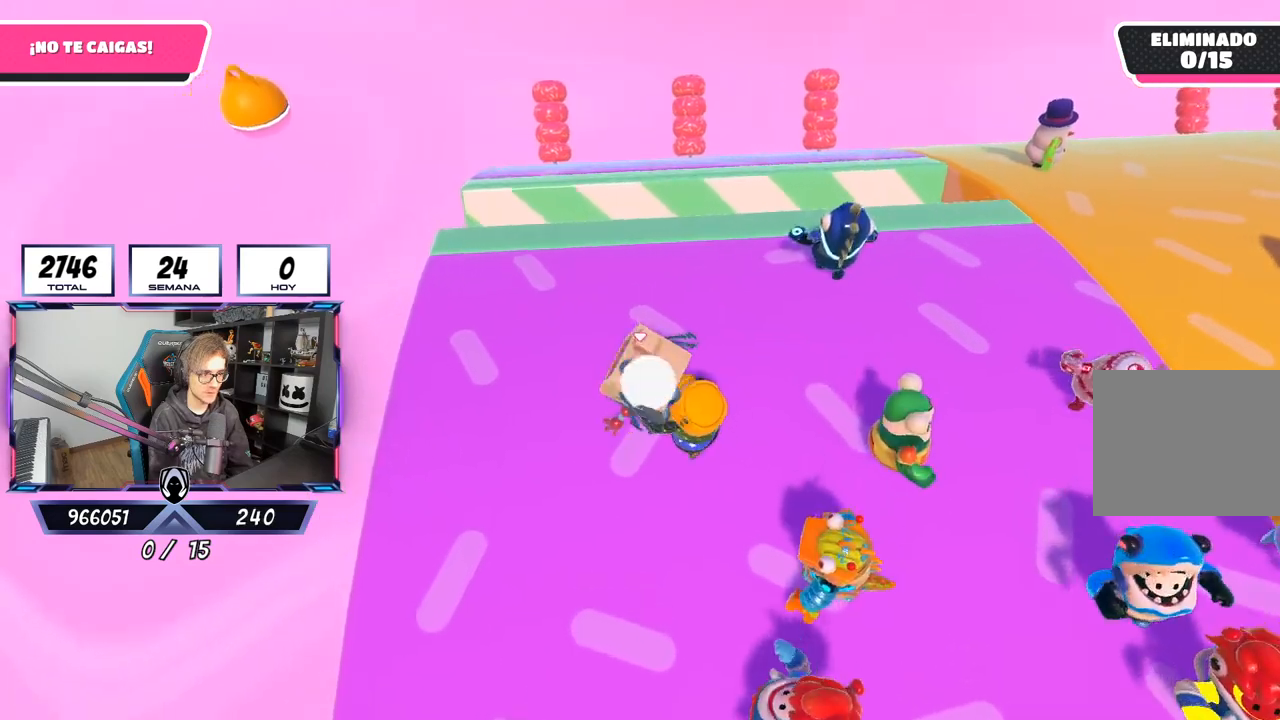
{"buttons": [], "left_stick": "up", "right_stick": "center", "events": [[200, "right_stick", "down-right"], [267, "left_stick", "up"], [400, "right_stick", "center"]]}
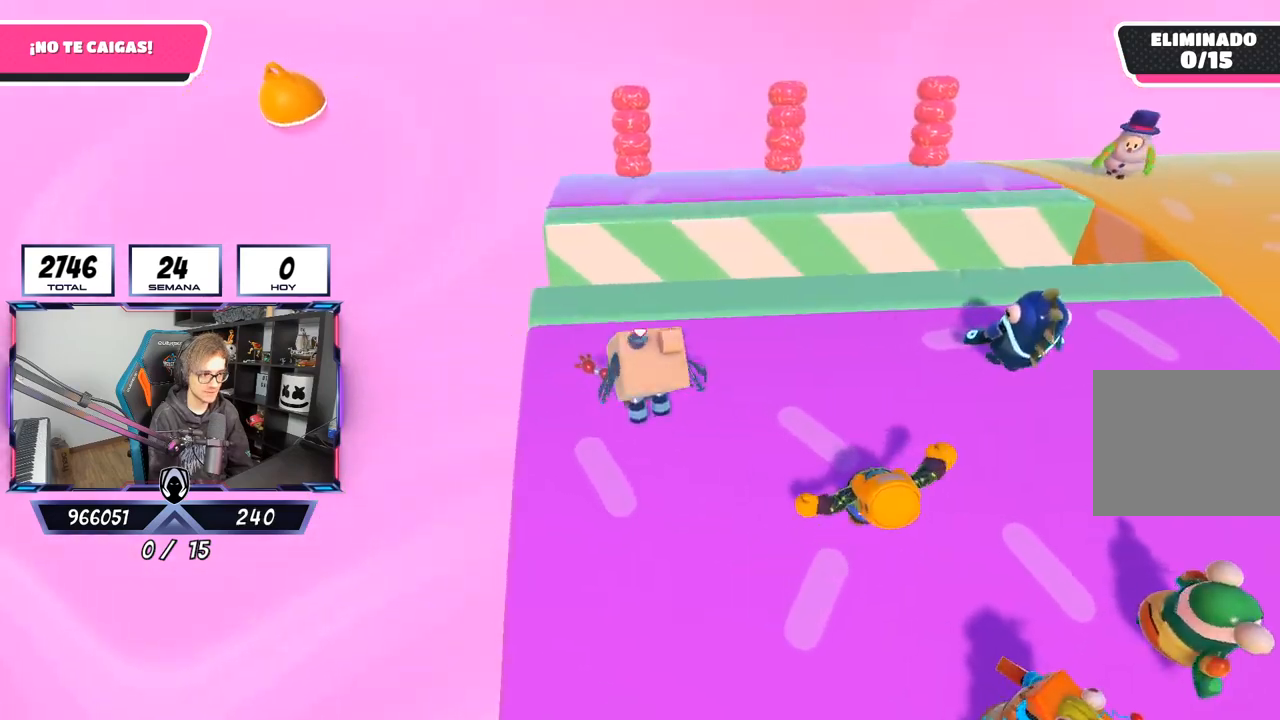
{"buttons": [], "left_stick": "up-right", "right_stick": "center", "events": [[67, "CROSS", "down"], [200, "CROSS", "up"], [400, "left_stick", "up-right"]]}
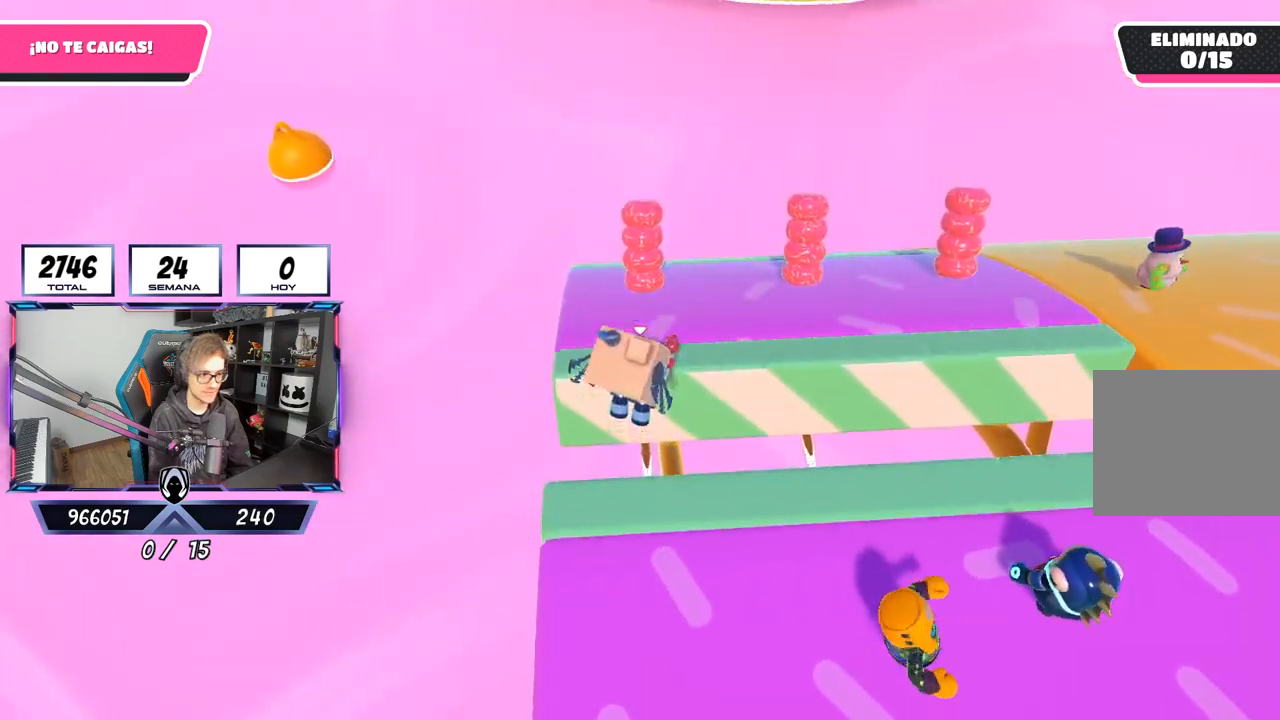
{"buttons": [], "left_stick": "right", "right_stick": "center", "events": [[67, "SQUARE", "down"], [133, "left_stick", "right"], [217, "SQUARE", "up"]]}
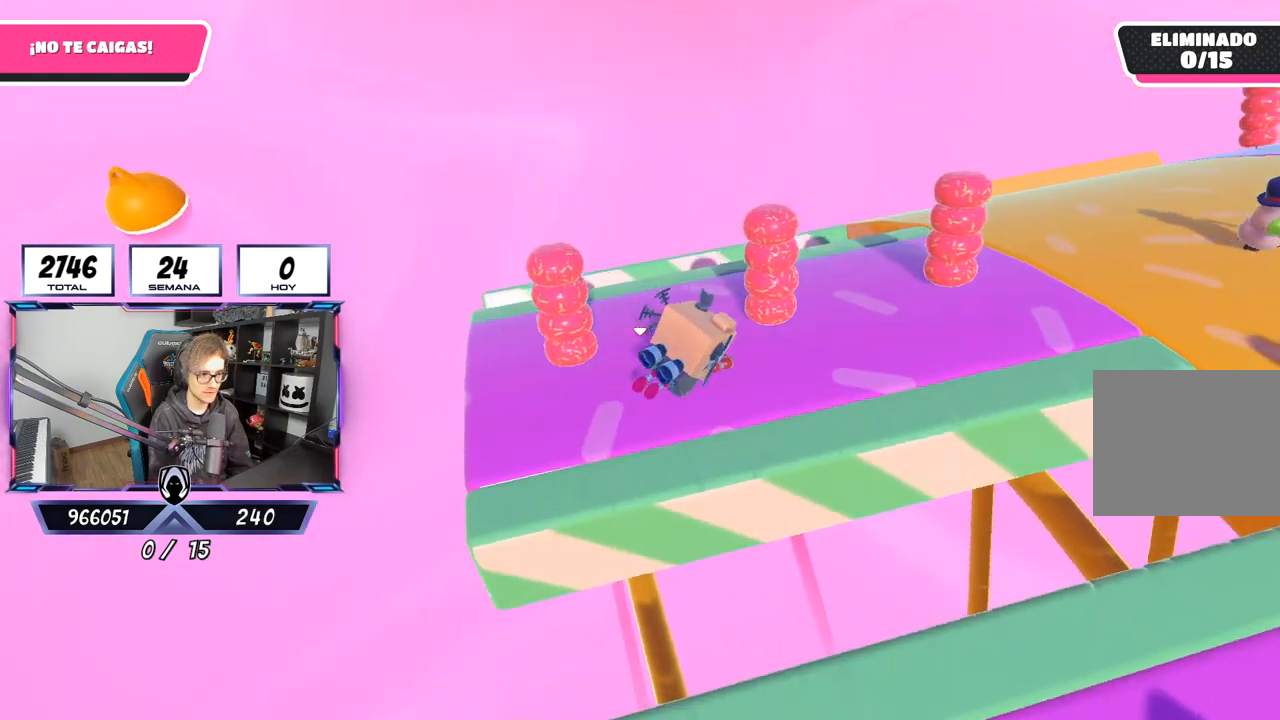
{"buttons": [], "left_stick": "center", "right_stick": "center", "events": [[33, "right_stick", "right"], [133, "right_stick", "up-right"], [267, "right_stick", "center"], [400, "left_stick", "up-right"], [500, "left_stick", "center"]]}
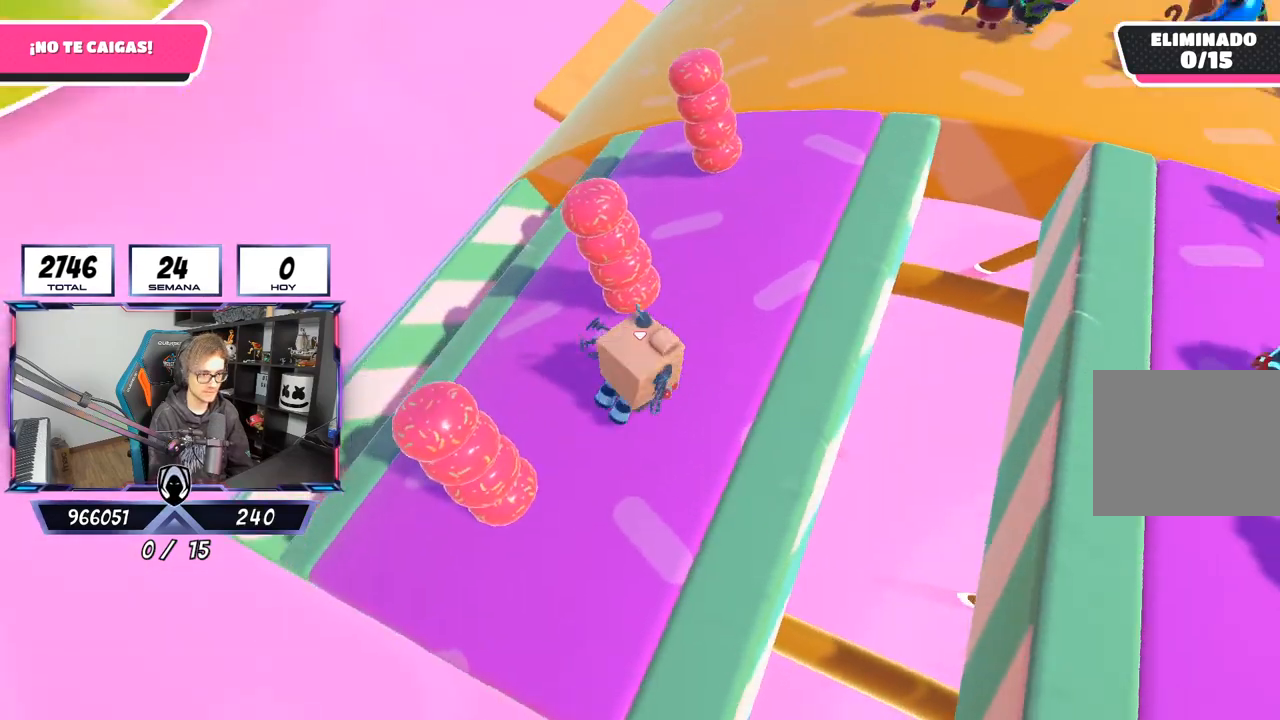
{"buttons": [], "left_stick": "down-left", "right_stick": "left", "events": [[33, "left_stick", "down"], [33, "right_stick", "up"], [200, "left_stick", "down-right"], [267, "right_stick", "up-left"], [333, "right_stick", "left"], [467, "left_stick", "down-left"]]}
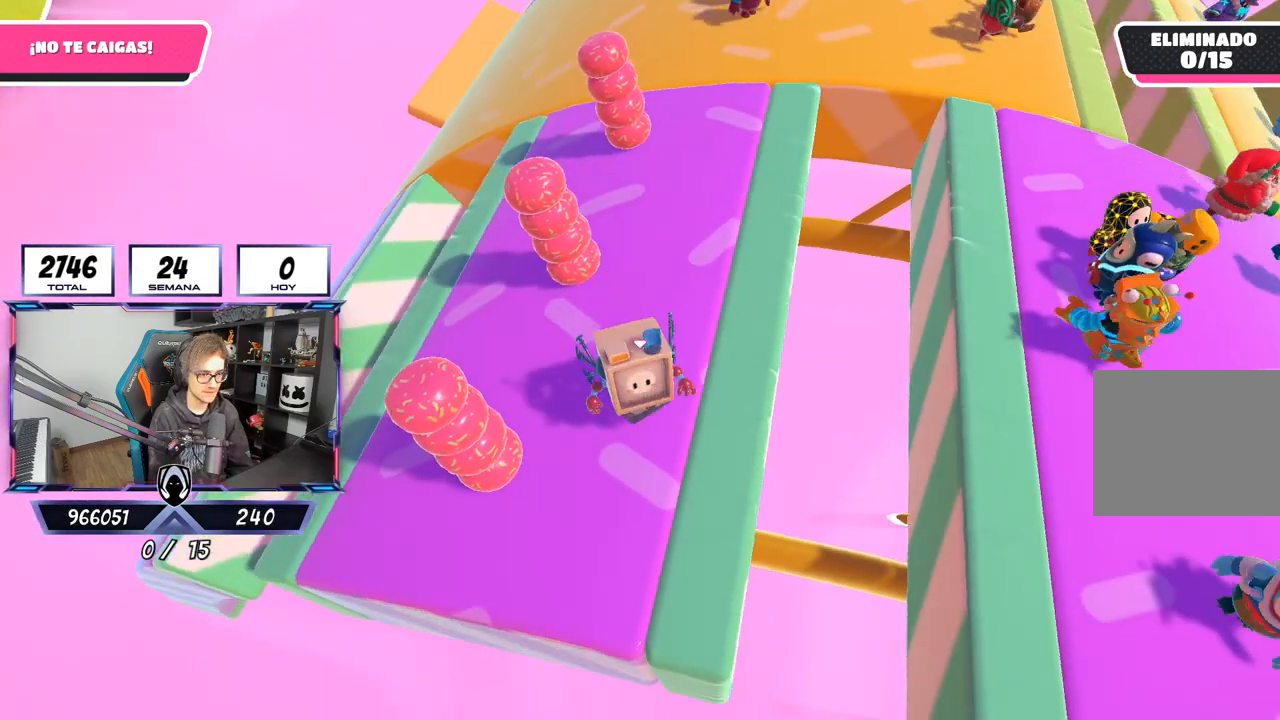
{"buttons": [], "left_stick": "up", "right_stick": "center", "events": [[267, "left_stick", "left"], [333, "right_stick", "center"], [417, "left_stick", "center"], [467, "left_stick", "up"]]}
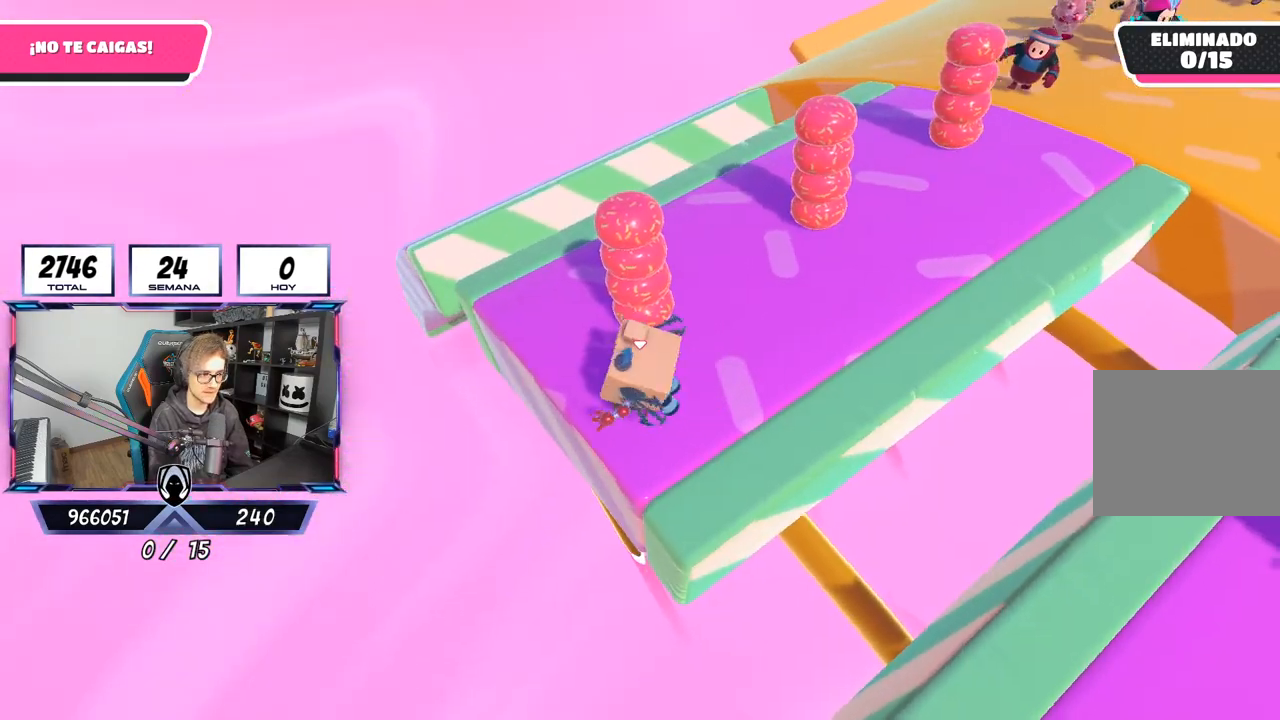
{"buttons": [], "left_stick": "up", "right_stick": "center", "events": [[133, "left_stick", "up-left"], [383, "left_stick", "up"]]}
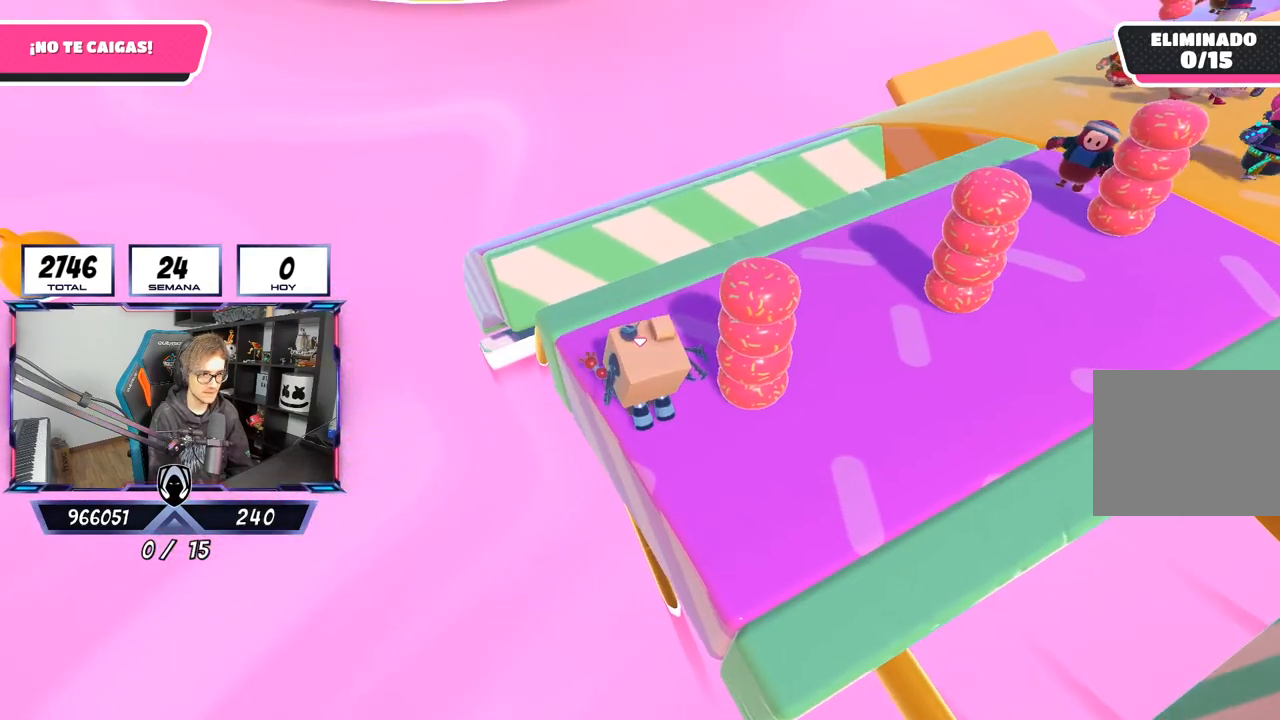
{"buttons": [], "left_stick": "up", "right_stick": "center", "events": [[200, "CROSS", "down"], [350, "CROSS", "up"]]}
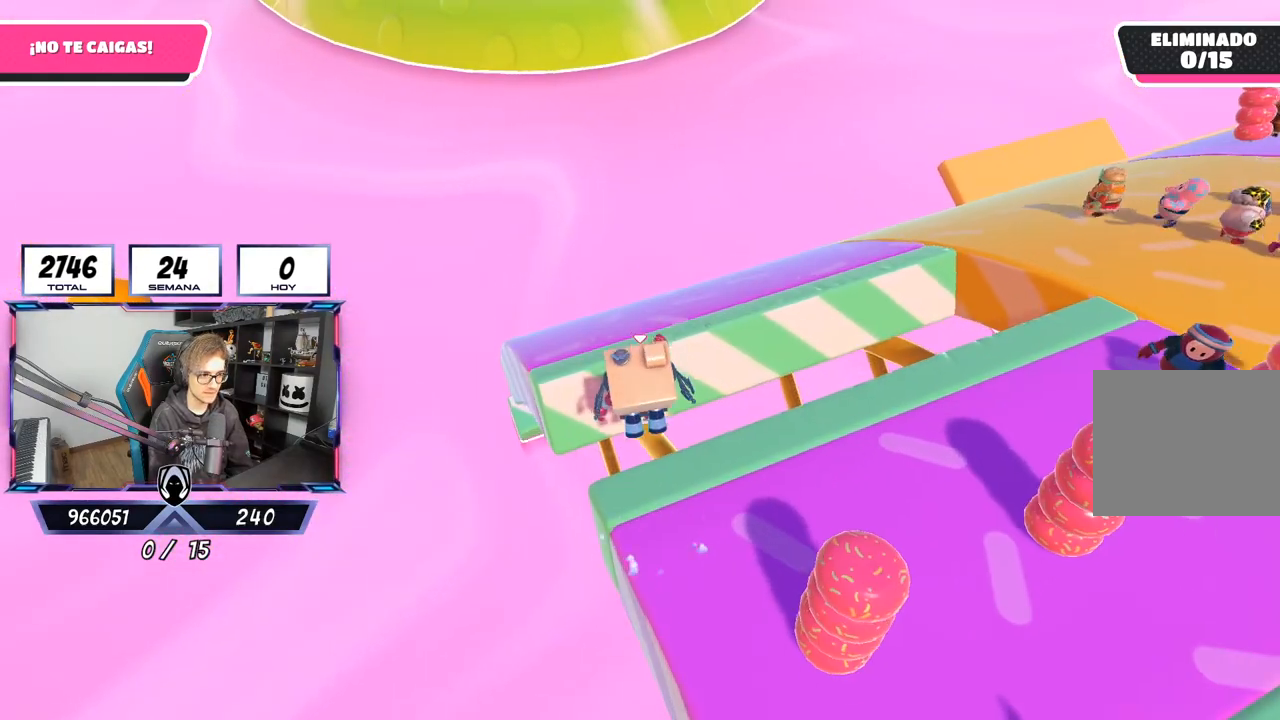
{"buttons": [], "left_stick": "right", "right_stick": "center", "events": [[133, "left_stick", "up-right"], [283, "SQUARE", "down"], [367, "left_stick", "right"], [433, "SQUARE", "up"]]}
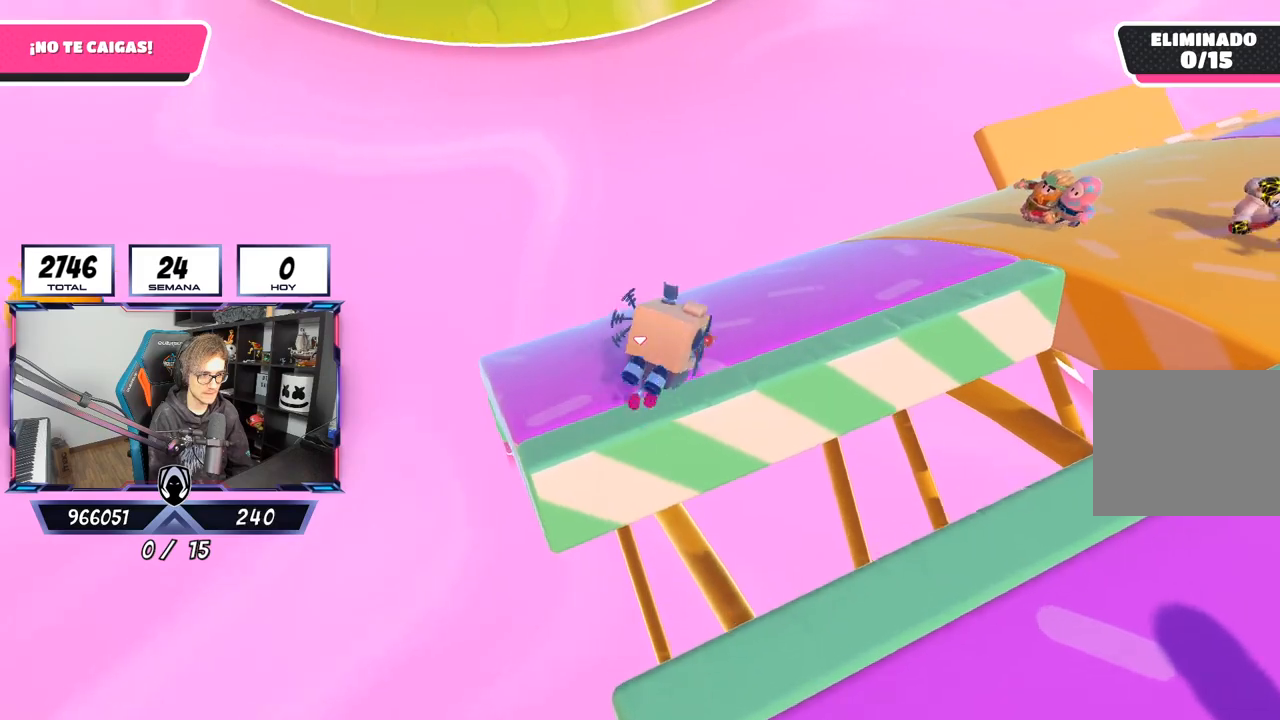
{"buttons": [], "left_stick": "up-right", "right_stick": "up-right", "events": [[400, "left_stick", "up-right"], [500, "right_stick", "up-right"]]}
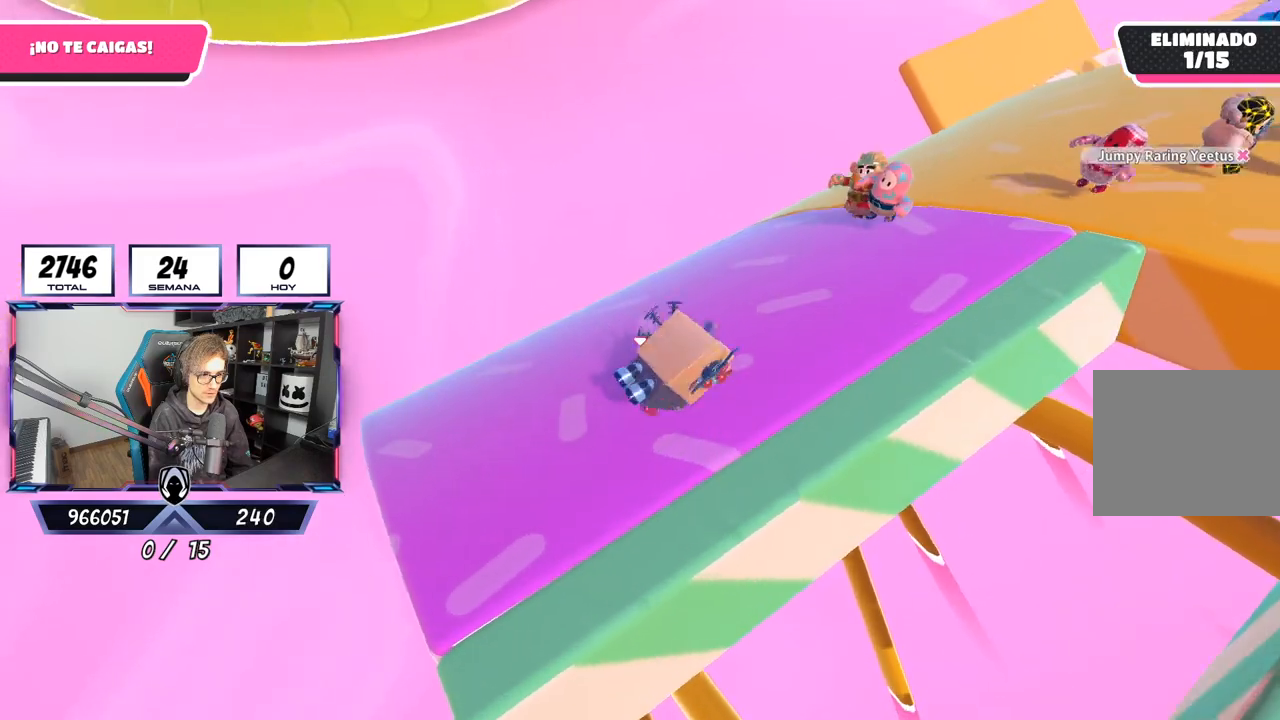
{"buttons": [], "left_stick": "down-right", "right_stick": "center", "events": [[200, "right_stick", "center"], [433, "left_stick", "down-right"]]}
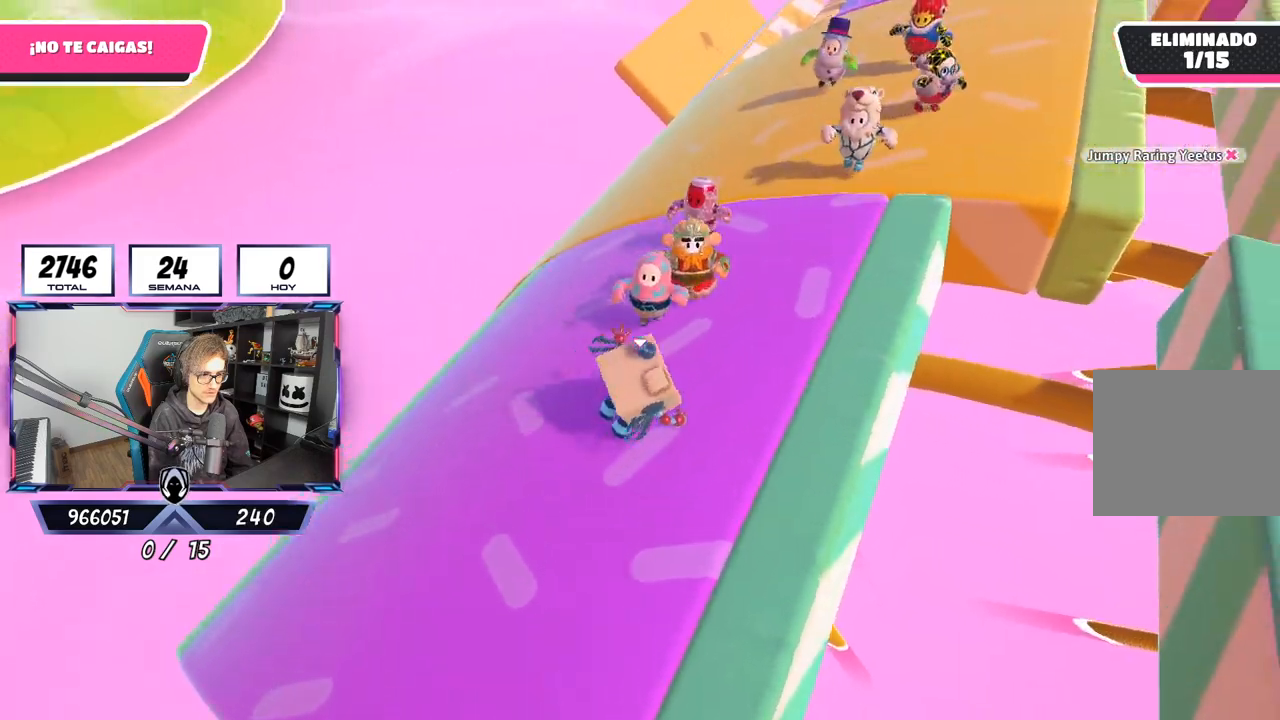
{"buttons": [], "left_stick": "up-right", "right_stick": "center", "events": [[67, "left_stick", "down-left"], [433, "left_stick", "center"], [500, "left_stick", "up-right"]]}
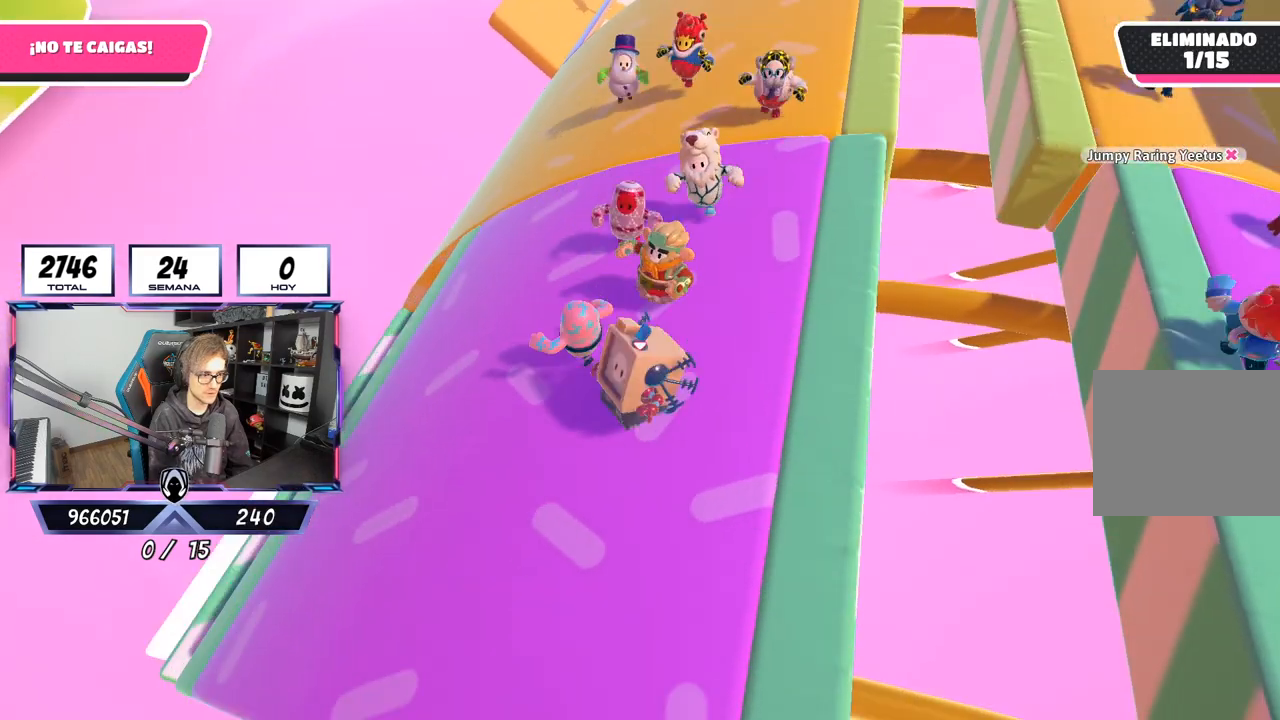
{"buttons": [], "left_stick": "up", "right_stick": "center", "events": [[67, "right_stick", "down"], [300, "right_stick", "center"], [367, "left_stick", "center"], [467, "left_stick", "up"]]}